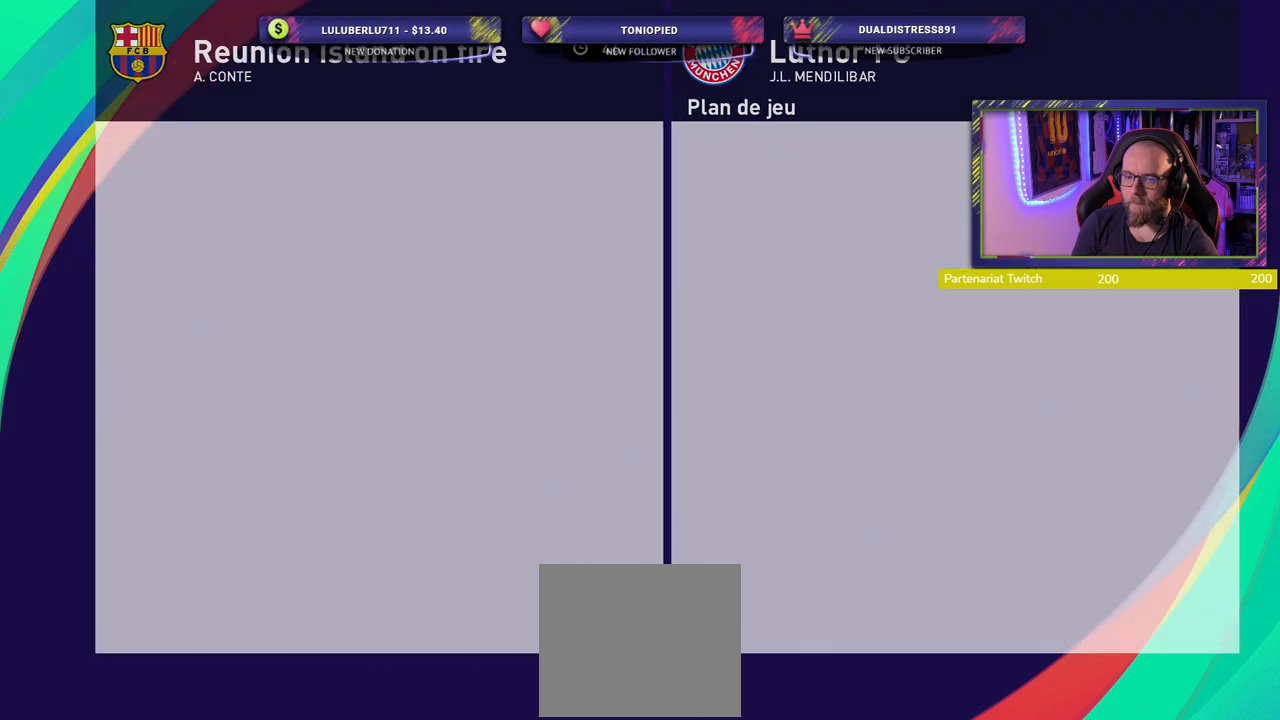
Gameplay with a controller (PlayStation layout); each line is a JSON object with the inputs held at the frame after it. "events" lists button and stick changes between this image and that frame as [ms after this image, input, new state], when the widget could be followed in between.
{"buttons": [], "left_stick": "center", "right_stick": "center", "events": []}
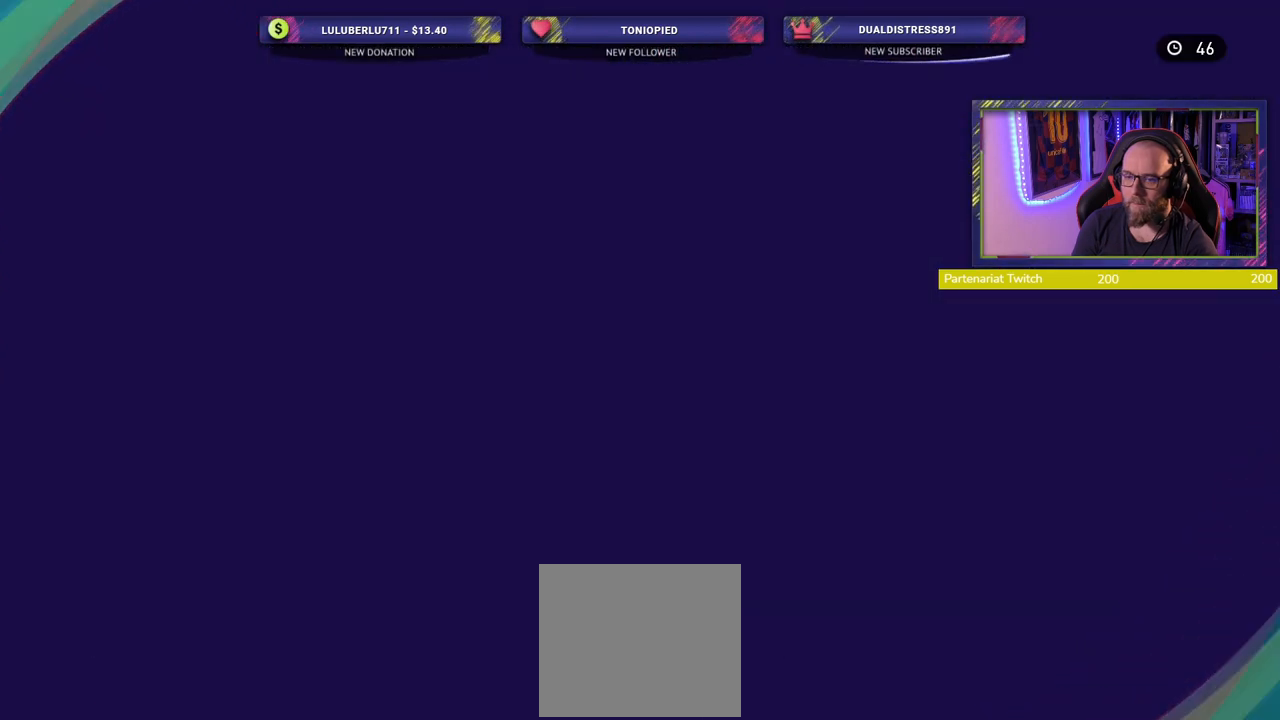
{"buttons": [], "left_stick": "center", "right_stick": "center", "events": []}
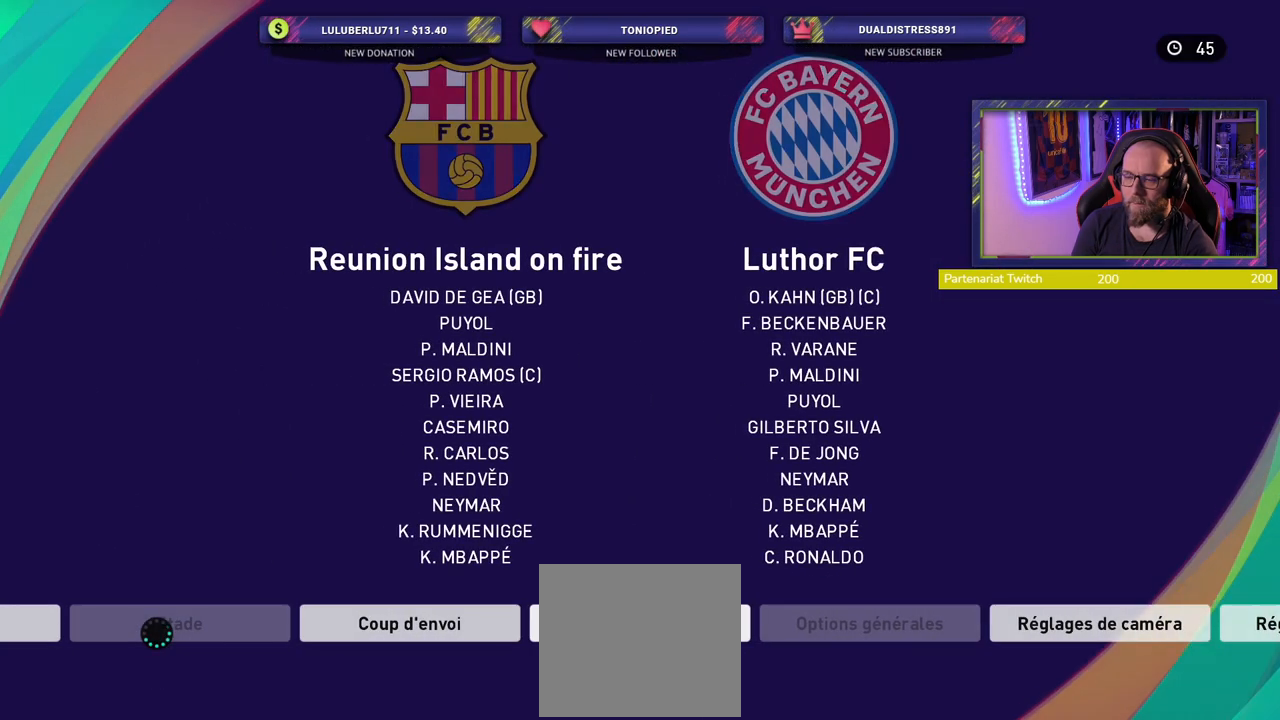
{"buttons": ["CROSS"], "left_stick": "center", "right_stick": "center", "events": [[380, "CROSS", "down"]]}
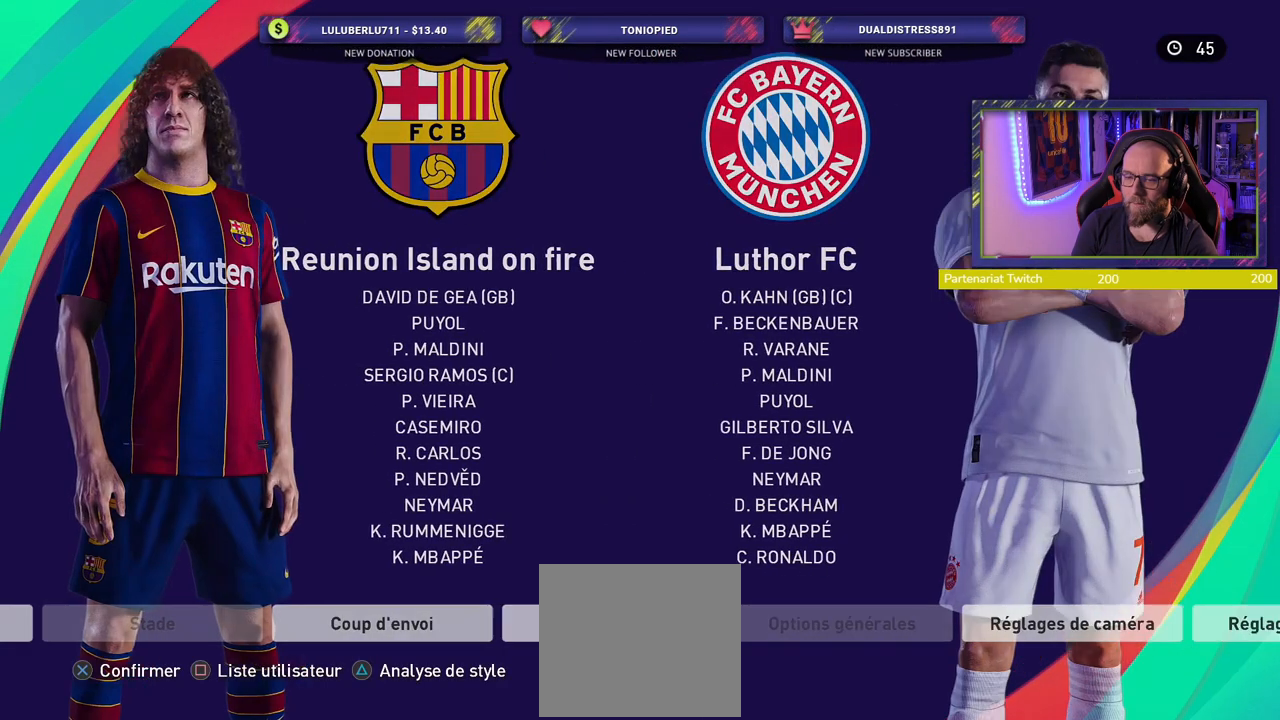
{"buttons": [], "left_stick": "center", "right_stick": "center", "events": [[20, "CROSS", "up"]]}
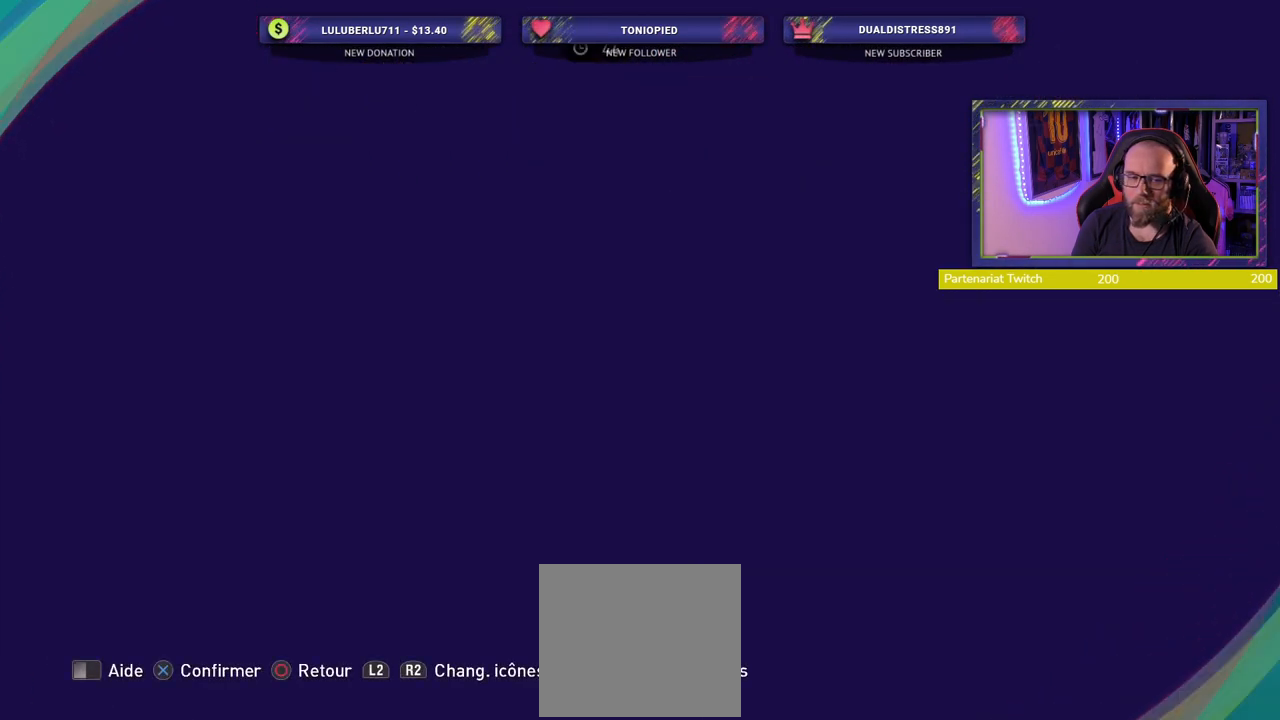
{"buttons": [], "left_stick": "center", "right_stick": "center", "events": []}
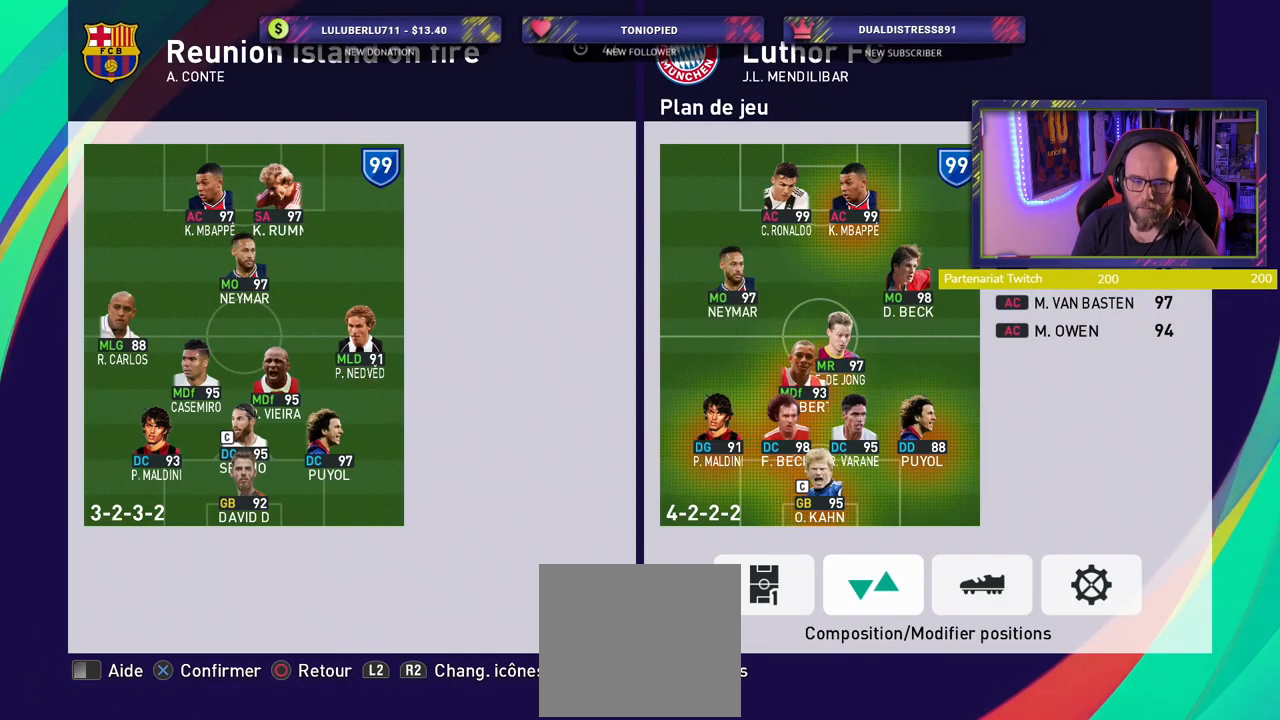
{"buttons": [], "left_stick": "center", "right_stick": "center", "events": []}
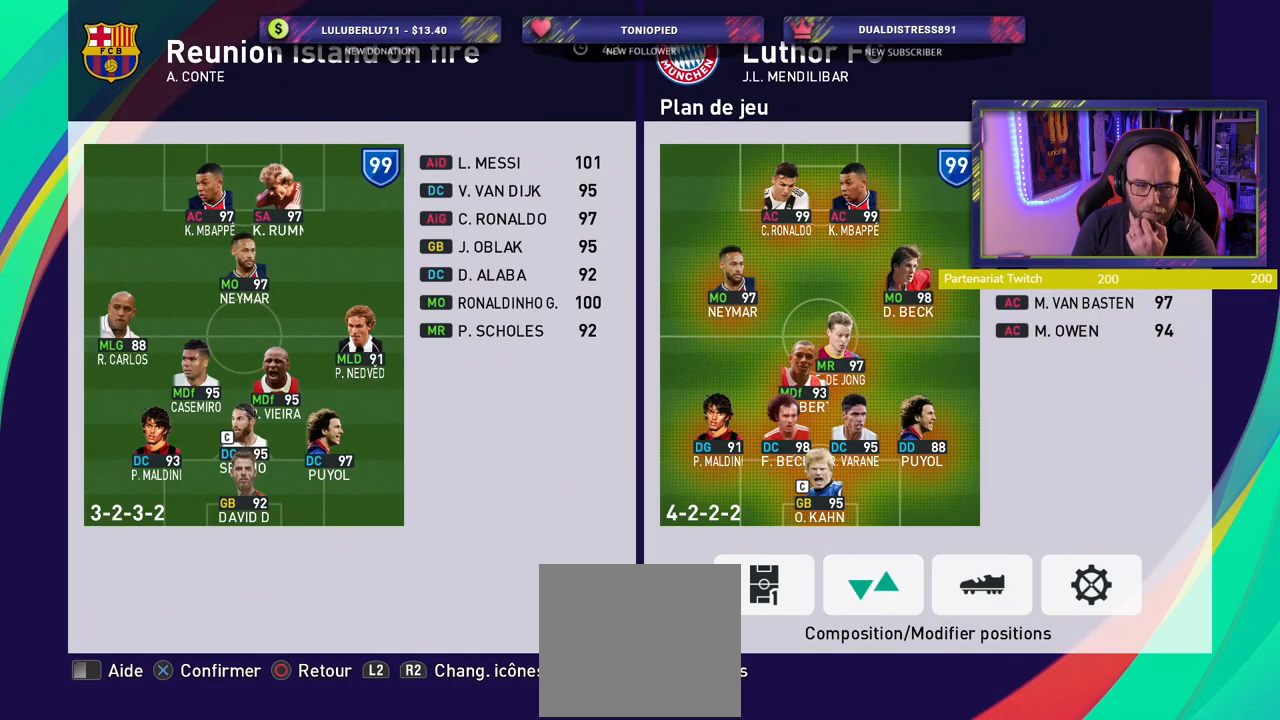
{"buttons": [], "left_stick": "center", "right_stick": "center", "events": []}
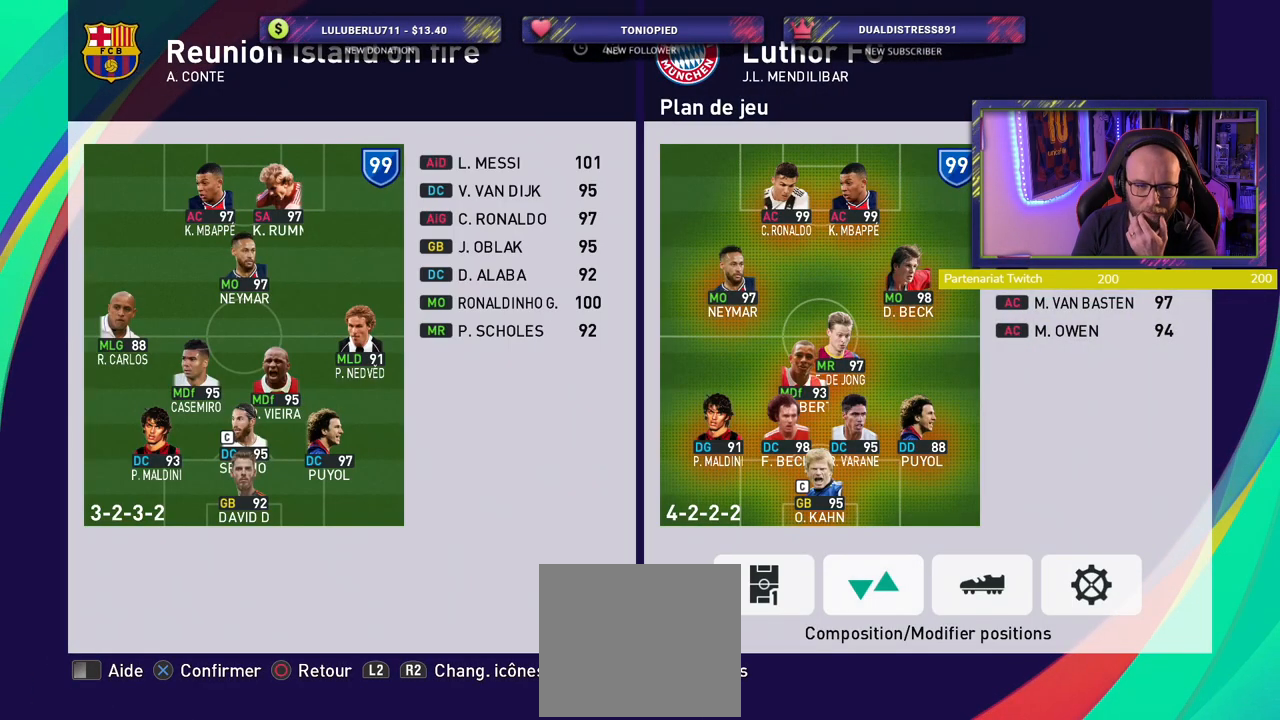
{"buttons": [], "left_stick": "center", "right_stick": "center", "events": []}
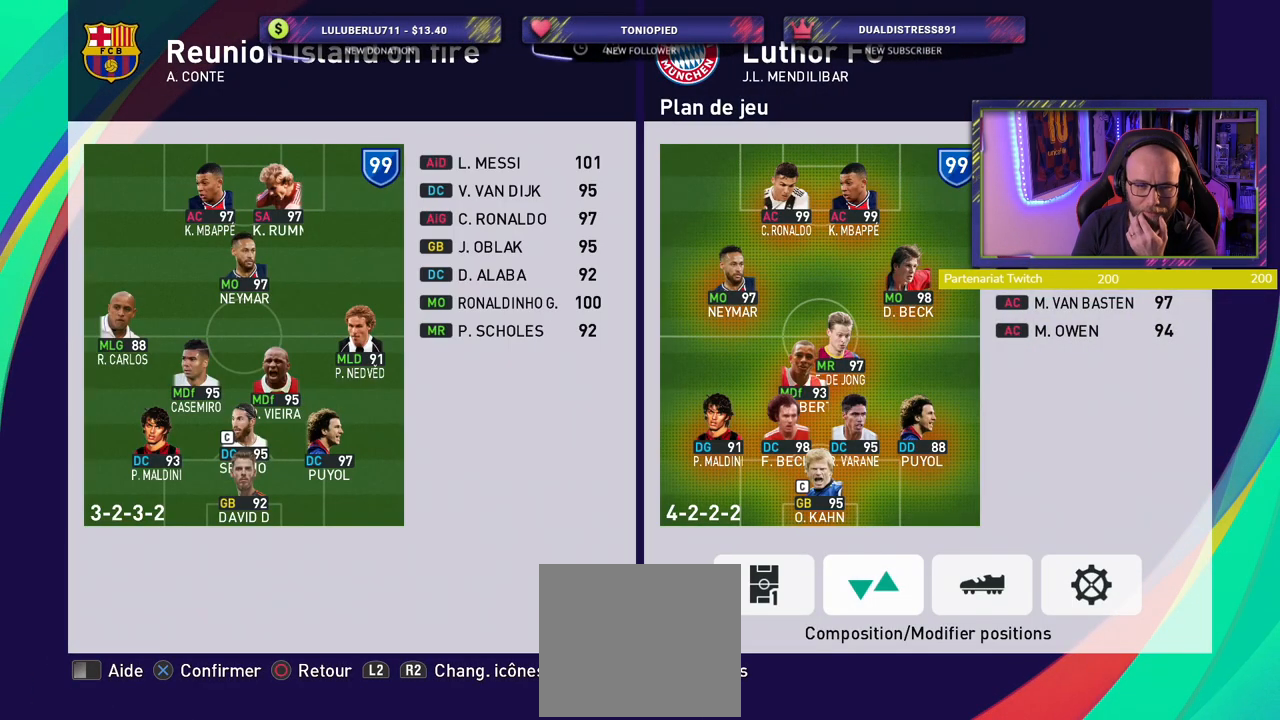
{"buttons": [], "left_stick": "center", "right_stick": "center", "events": []}
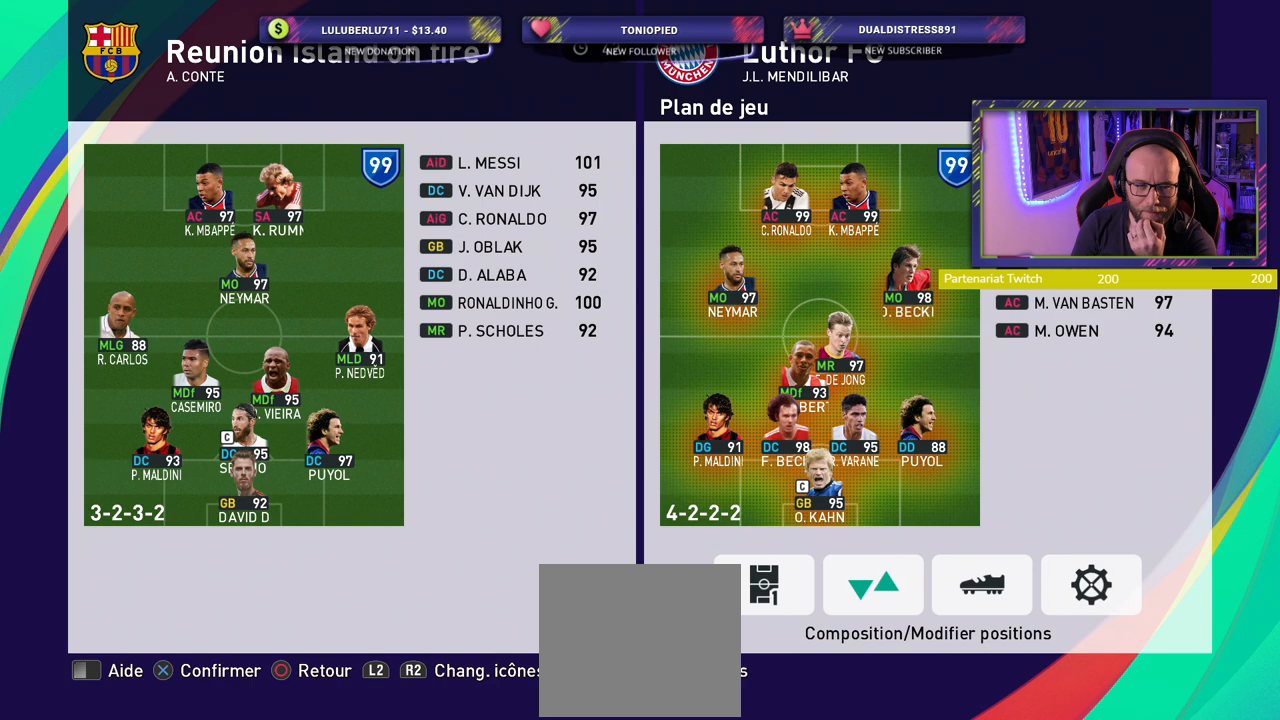
{"buttons": [], "left_stick": "center", "right_stick": "center", "events": []}
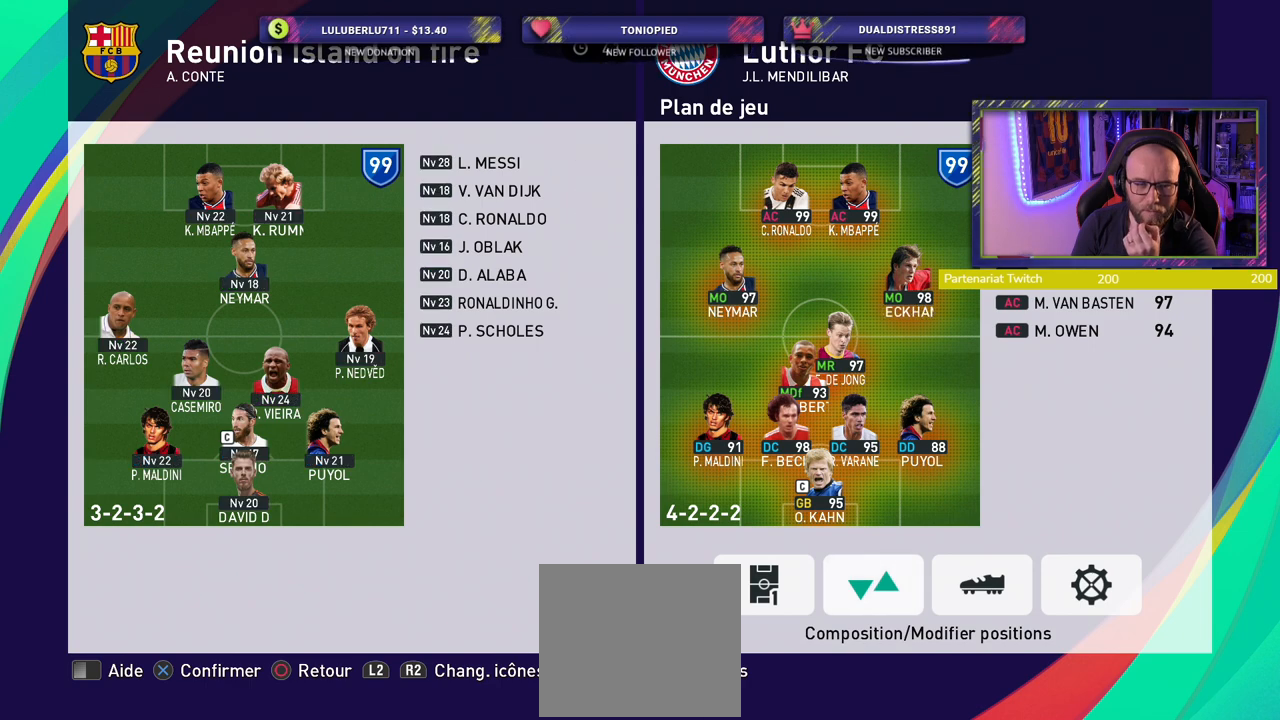
{"buttons": [], "left_stick": "center", "right_stick": "center", "events": [[340, "R2", "down"], [500, "R2", "up"]]}